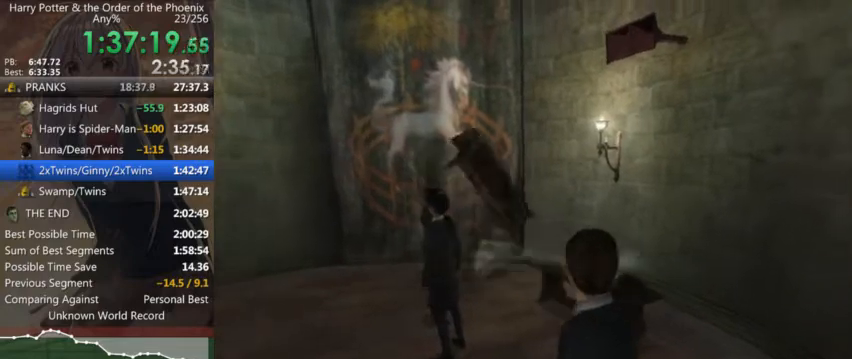
Gameplay with keyboard and mouse; each line is a JSON object with the keys and mouse buttons held at the frame after it. "events" lists presses ("down") and releases ("up") of "a", "c", "ctrl", "d", "down", "escape", "left", "return", "right", "s", "shift_l", "shift_r", "space", "tab", "up", "w", "mouse_left" and "mouse_right" between this image and that frame as [ms after this image, input, new state], when the widget could be followed in between. "mouse_left", "mouse_right" = the "left", "right" buttons of the "mouse" list. No other keys are recorded. Mouse movement is not recorded.
{"keys": [], "mouse": [], "events": [[33, "shift_l", "down"], [100, "a", "down"], [133, "shift_l", "up"], [233, "shift_l", "down"], [233, "w", "down"], [366, "shift_l", "up"], [400, "return", "down"], [500, "a", "up"], [500, "return", "up"], [500, "w", "up"]]}
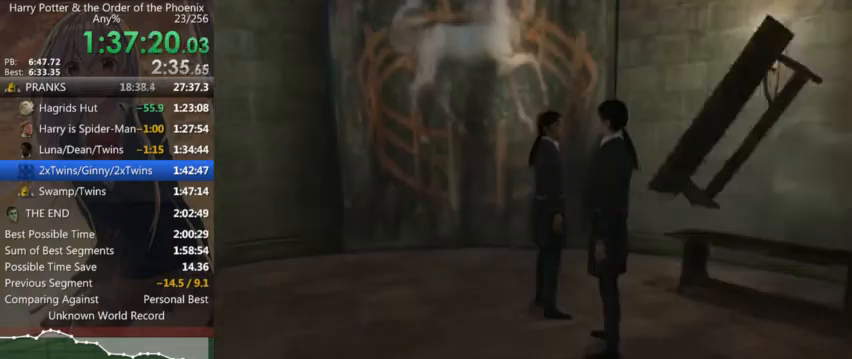
{"keys": [], "mouse": [], "events": [[100, "return", "down"], [166, "return", "up"]]}
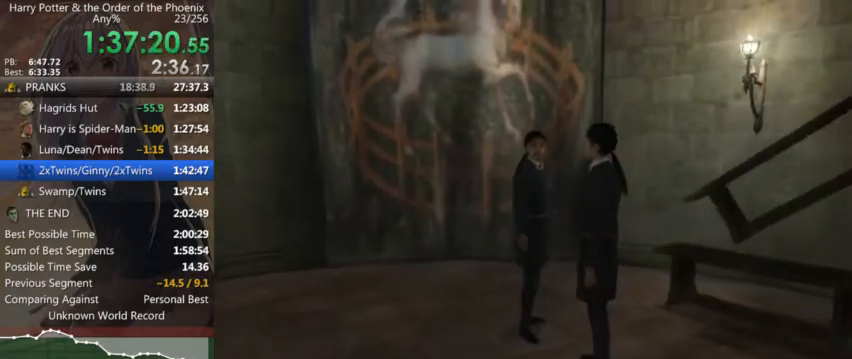
{"keys": [], "mouse": [], "events": [[433, "mouse_left", "down"], [500, "mouse_left", "up"]]}
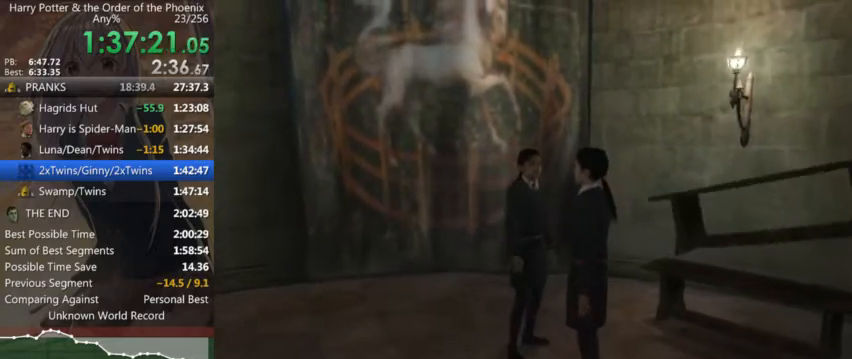
{"keys": [], "mouse": [], "events": [[100, "mouse_left", "down"], [100, "mouse_right", "down"], [133, "mouse_left", "up"], [133, "mouse_right", "up"], [166, "mouse_right", "down"], [233, "mouse_left", "down"], [233, "mouse_right", "up"], [266, "mouse_right", "down"], [366, "mouse_left", "up"], [366, "mouse_right", "up"], [433, "mouse_left", "down"], [433, "mouse_right", "down"], [466, "mouse_left", "up"], [466, "mouse_right", "up"]]}
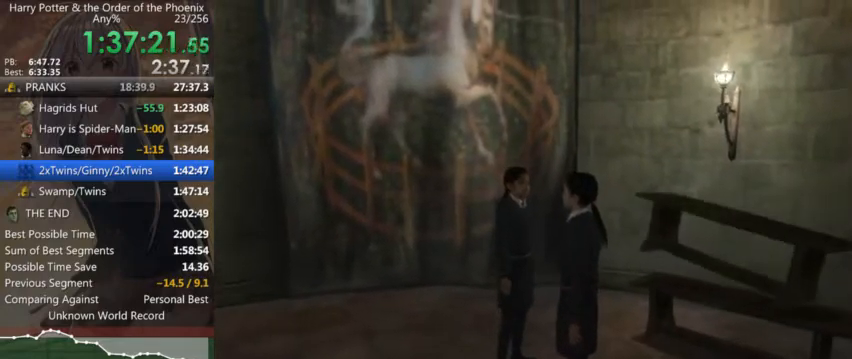
{"keys": [], "mouse": [], "events": []}
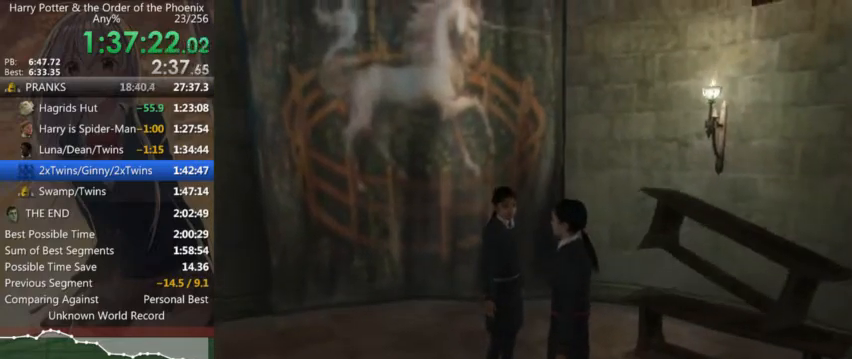
{"keys": [], "mouse": [], "events": []}
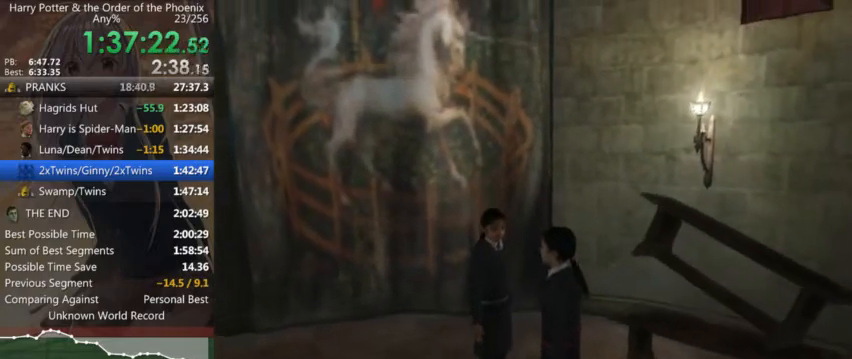
{"keys": [], "mouse": [], "events": []}
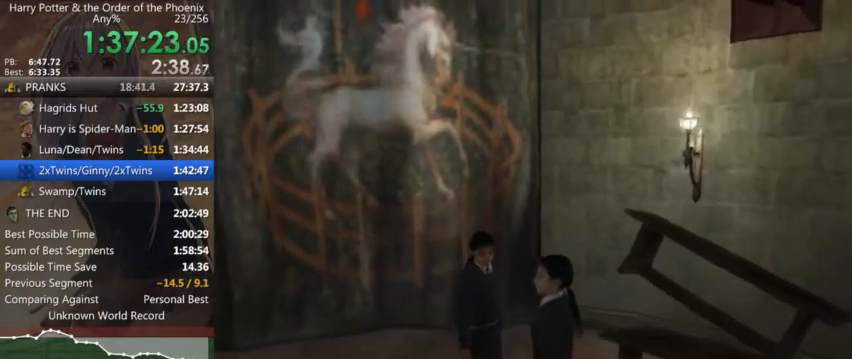
{"keys": [], "mouse": [], "events": []}
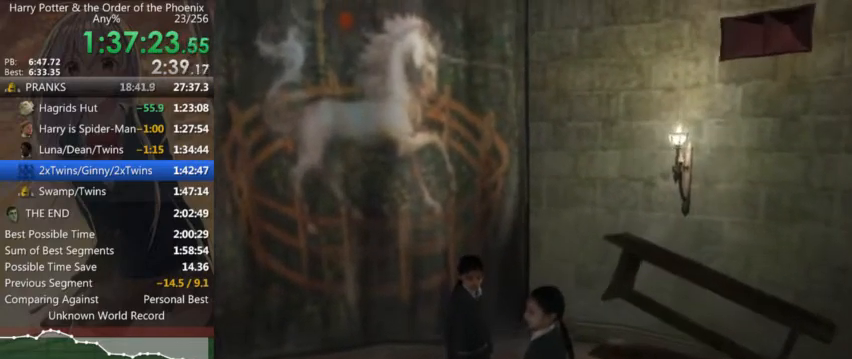
{"keys": [], "mouse": [], "events": []}
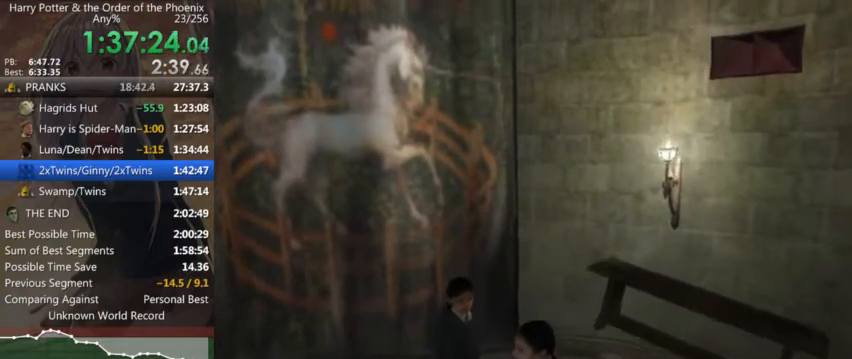
{"keys": [], "mouse": [], "events": []}
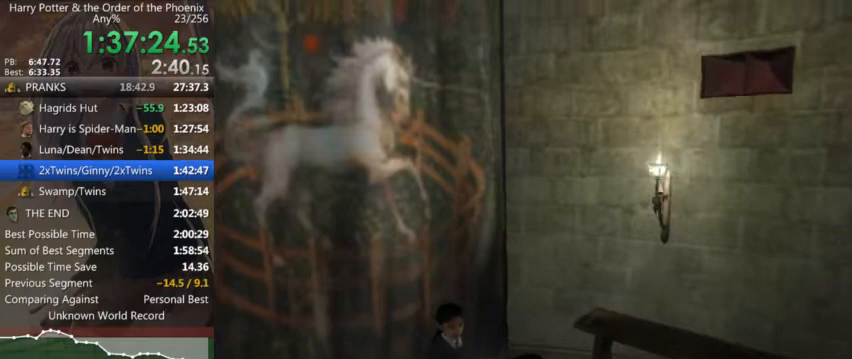
{"keys": [], "mouse": [], "events": []}
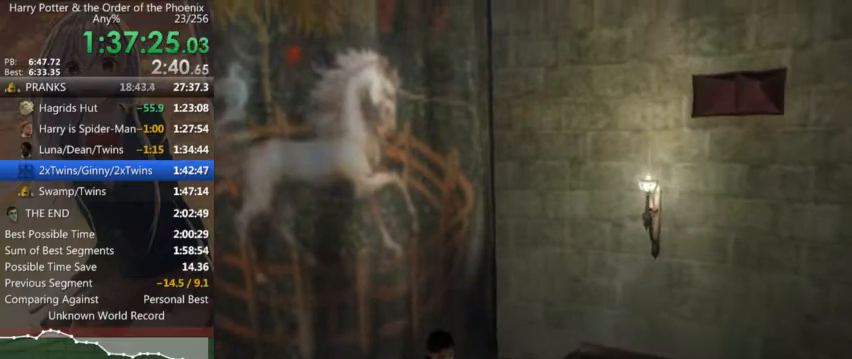
{"keys": ["a", "shift_l", "w"], "mouse": [], "events": [[366, "a", "down"], [366, "shift_l", "down"], [366, "w", "down"]]}
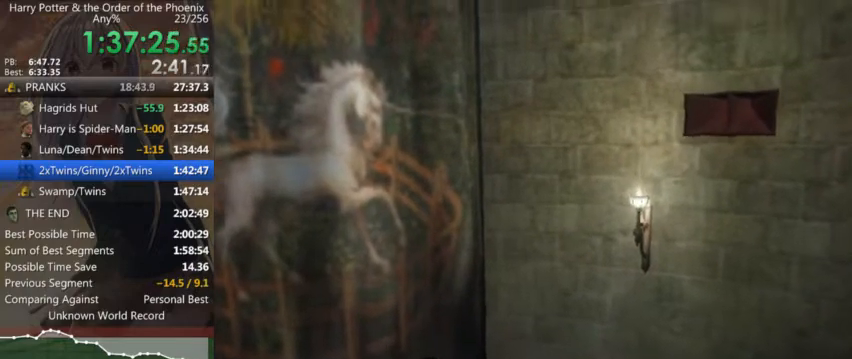
{"keys": ["a", "shift_l", "w"], "mouse": [], "events": []}
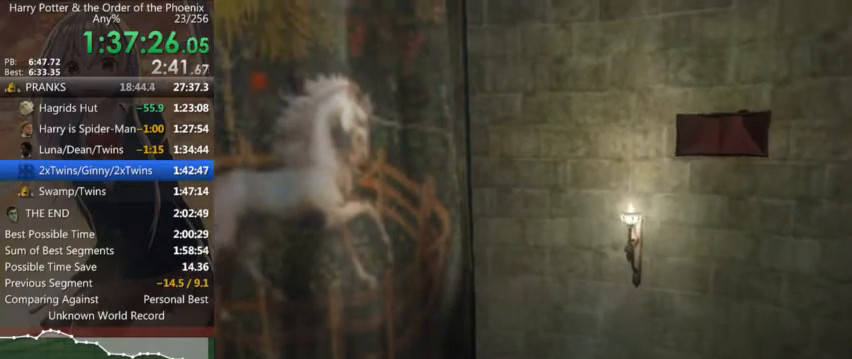
{"keys": ["a", "shift_l", "w"], "mouse": [], "events": []}
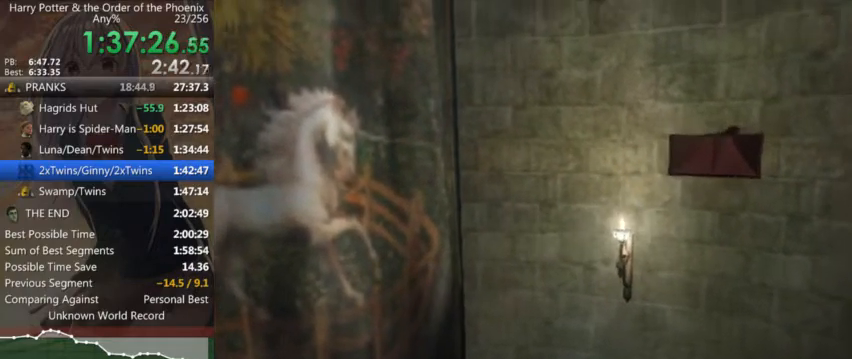
{"keys": ["a", "shift_l", "w"], "mouse": [], "events": []}
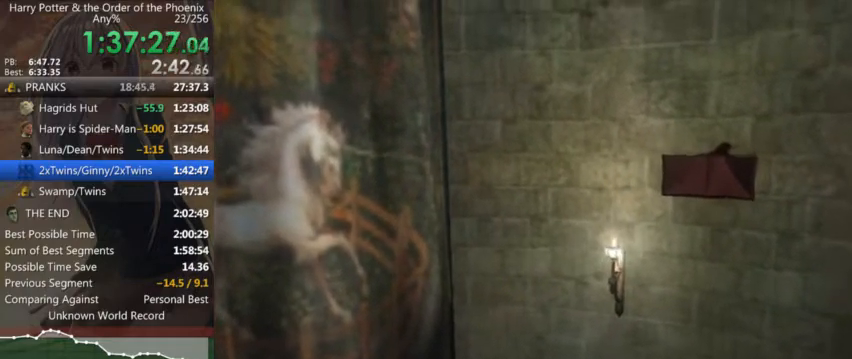
{"keys": ["a", "shift_l", "w"], "mouse": [], "events": []}
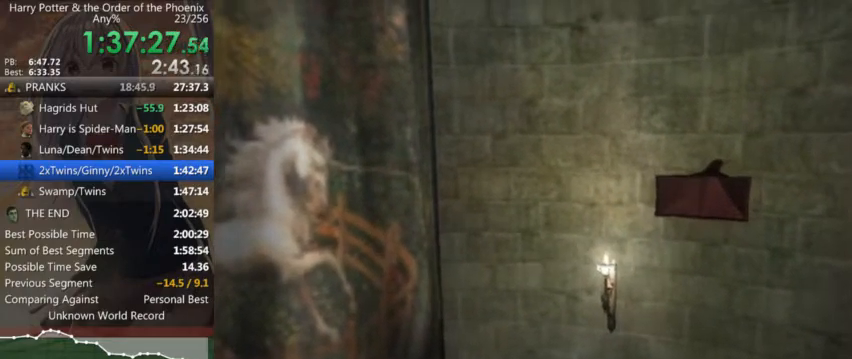
{"keys": ["a", "shift_l", "w"], "mouse": [], "events": []}
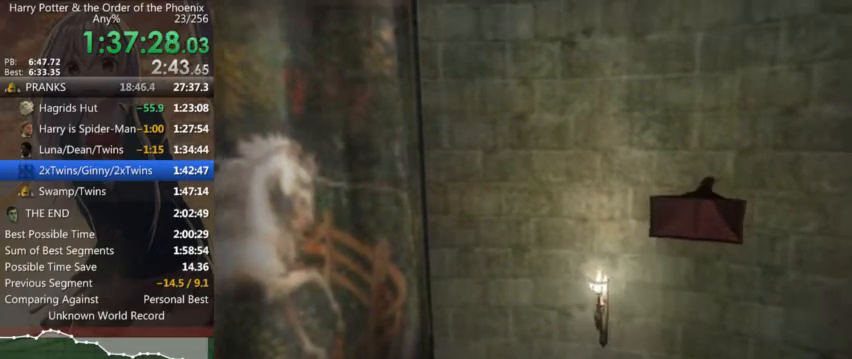
{"keys": ["a", "shift_l", "w"], "mouse": [], "events": []}
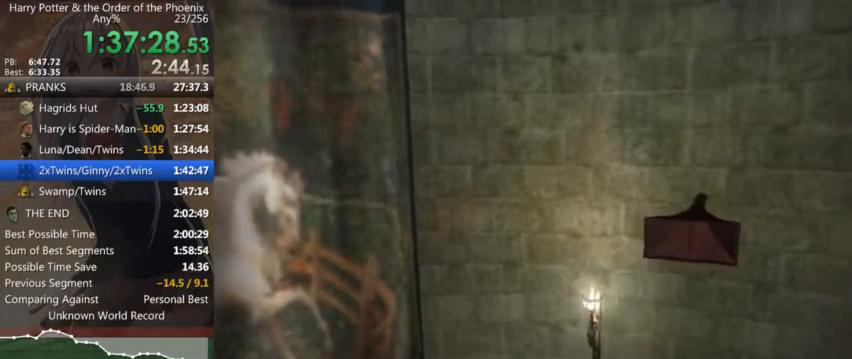
{"keys": ["a", "shift_l", "w"], "mouse": [], "events": []}
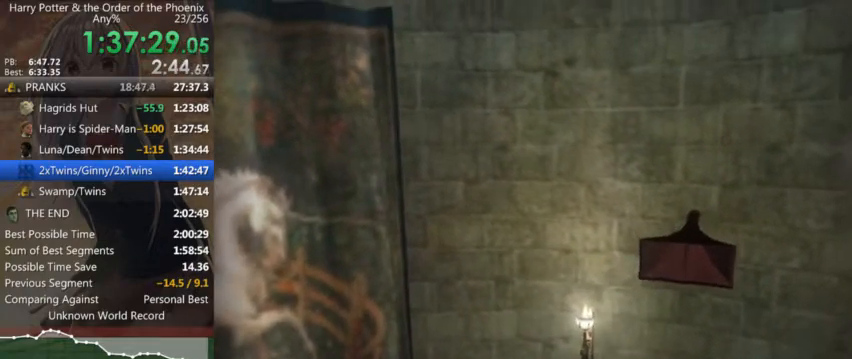
{"keys": ["a", "shift_l", "w"], "mouse": [], "events": []}
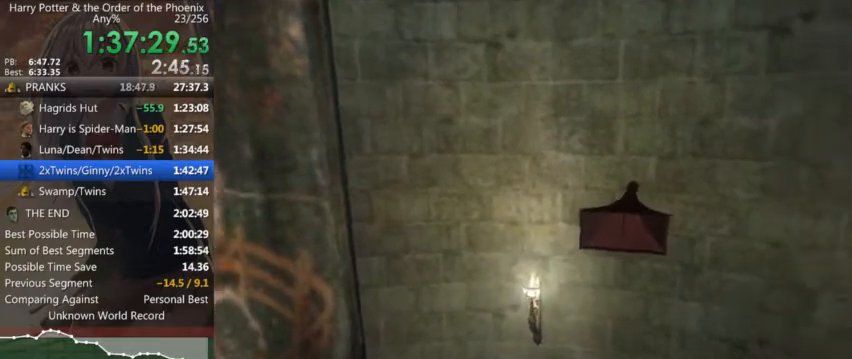
{"keys": ["shift_l", "w"], "mouse": [], "events": [[200, "a", "up"]]}
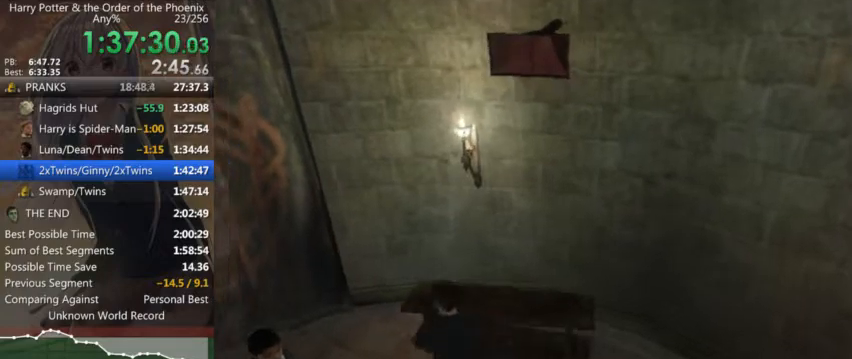
{"keys": ["d"], "mouse": [], "events": [[33, "d", "down"], [166, "w", "up"], [466, "shift_l", "up"]]}
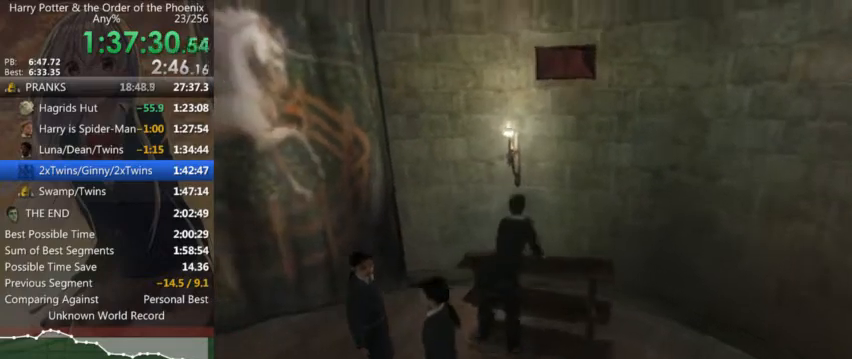
{"keys": [], "mouse": [], "events": [[166, "d", "up"], [333, "return", "down"], [400, "return", "up"]]}
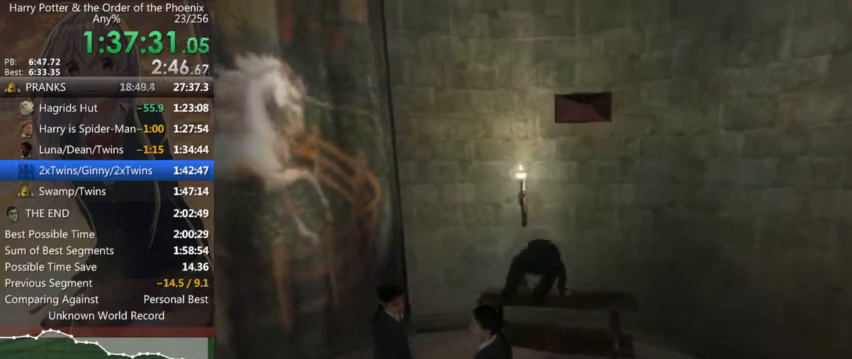
{"keys": ["return"], "mouse": [], "events": [[33, "return", "down"], [66, "return", "up"], [166, "return", "down"], [200, "return", "up"], [300, "return", "down"], [366, "return", "up"], [500, "return", "down"]]}
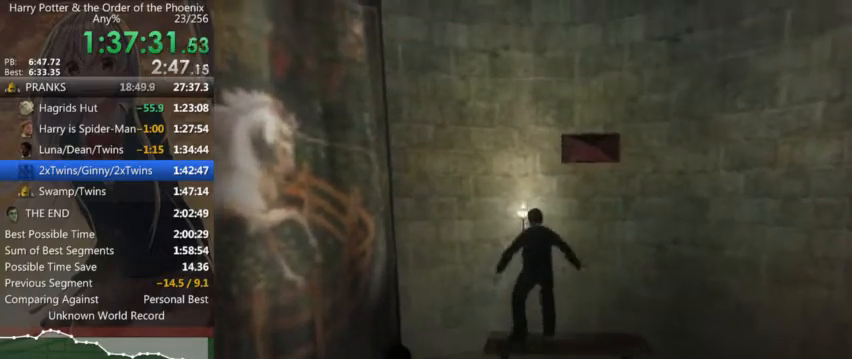
{"keys": [], "mouse": [], "events": [[33, "return", "up"], [133, "return", "down"], [166, "return", "up"], [266, "return", "down"], [333, "return", "up"], [400, "return", "down"], [466, "return", "up"]]}